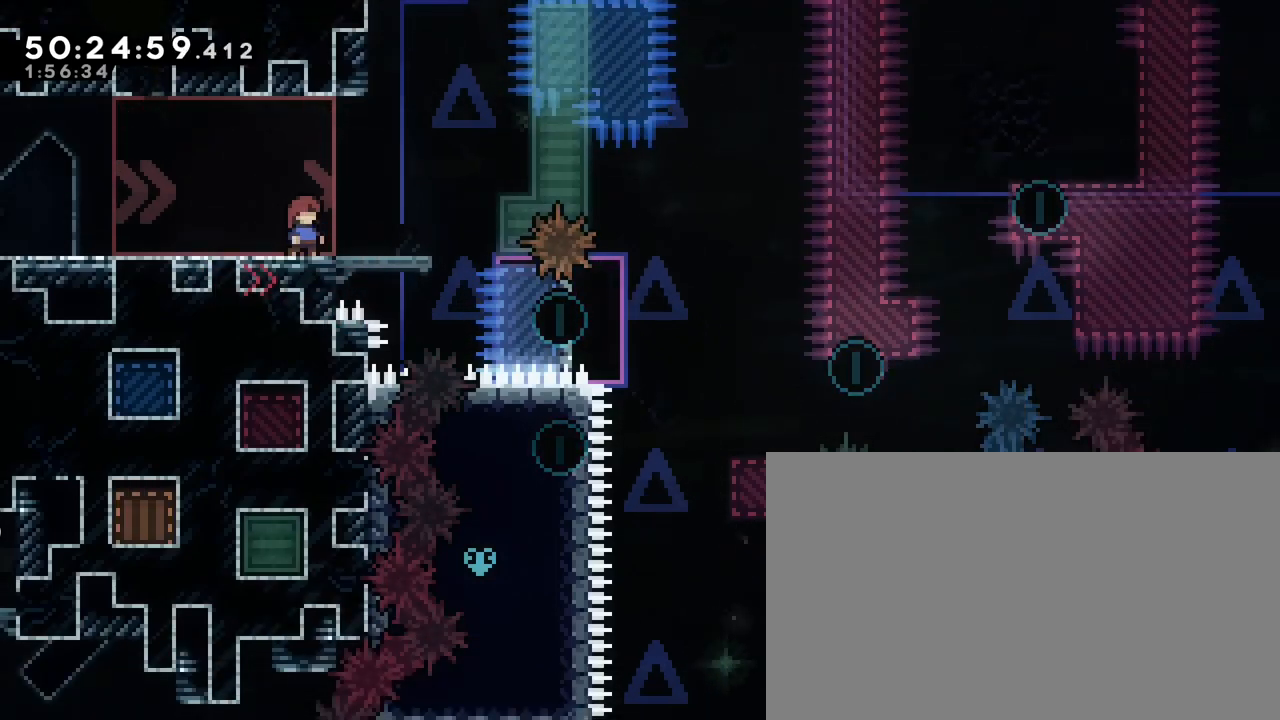
Gameplay with a controller (Xbox layout); each line is a JSON object with the inputs held at the frame after it. "events" lists button and stick changes between this image and that frame as [ms after this image, input, new state], when the widget could be followed in between. Not read: L1 L2 L3 R1 R2 R3 SELECT START X Y.
{"buttons": [], "left_stick": "center", "right_stick": "center", "events": []}
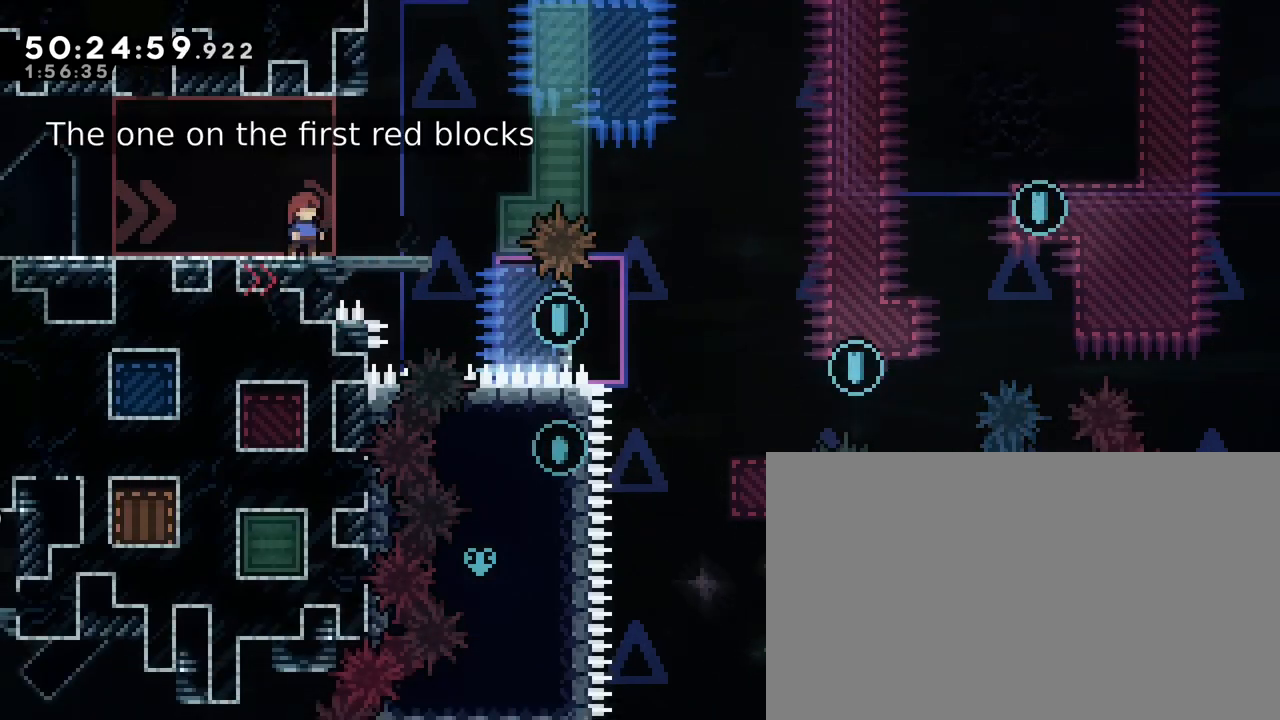
{"buttons": [], "left_stick": "center", "right_stick": "center", "events": []}
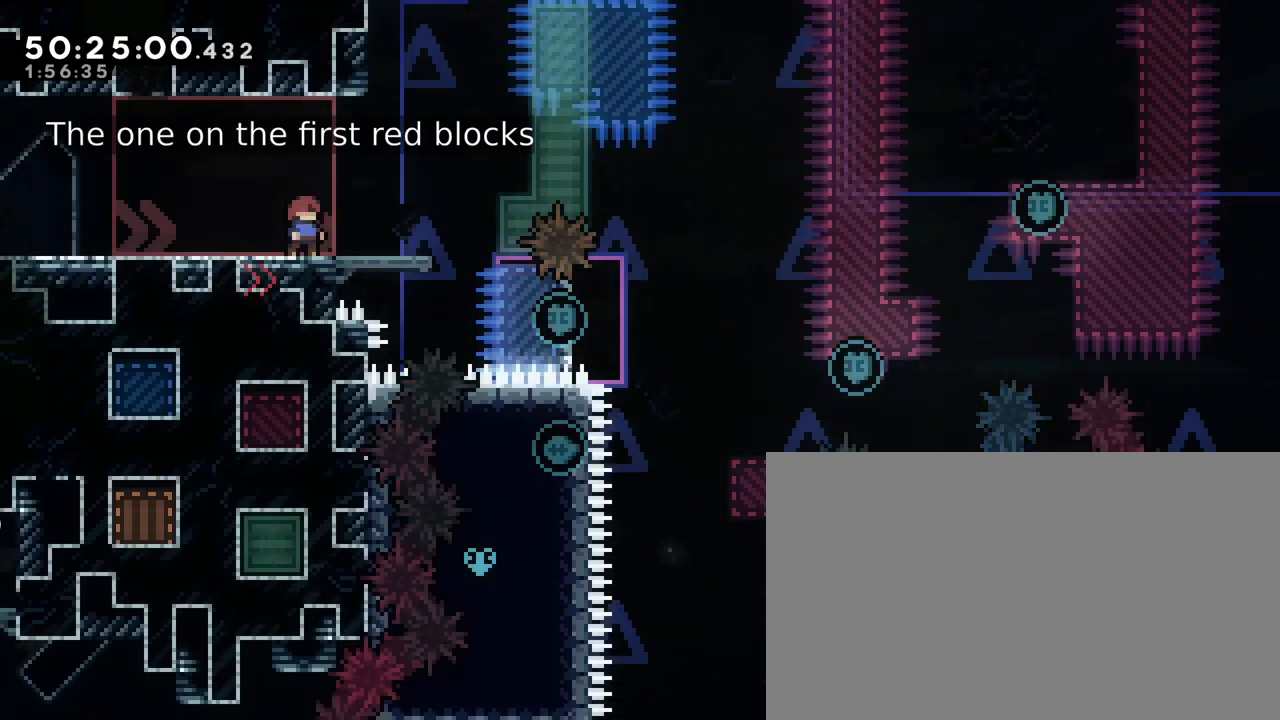
{"buttons": [], "left_stick": "center", "right_stick": "center", "events": []}
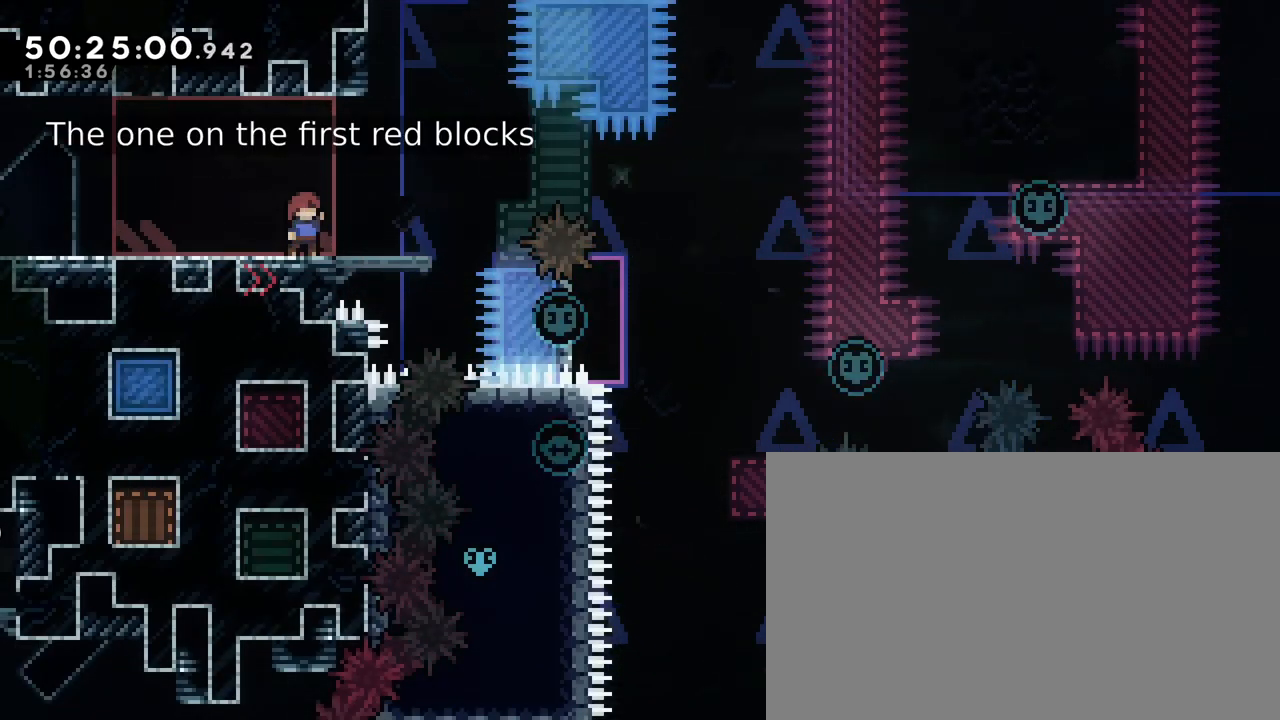
{"buttons": [], "left_stick": "center", "right_stick": "center", "events": []}
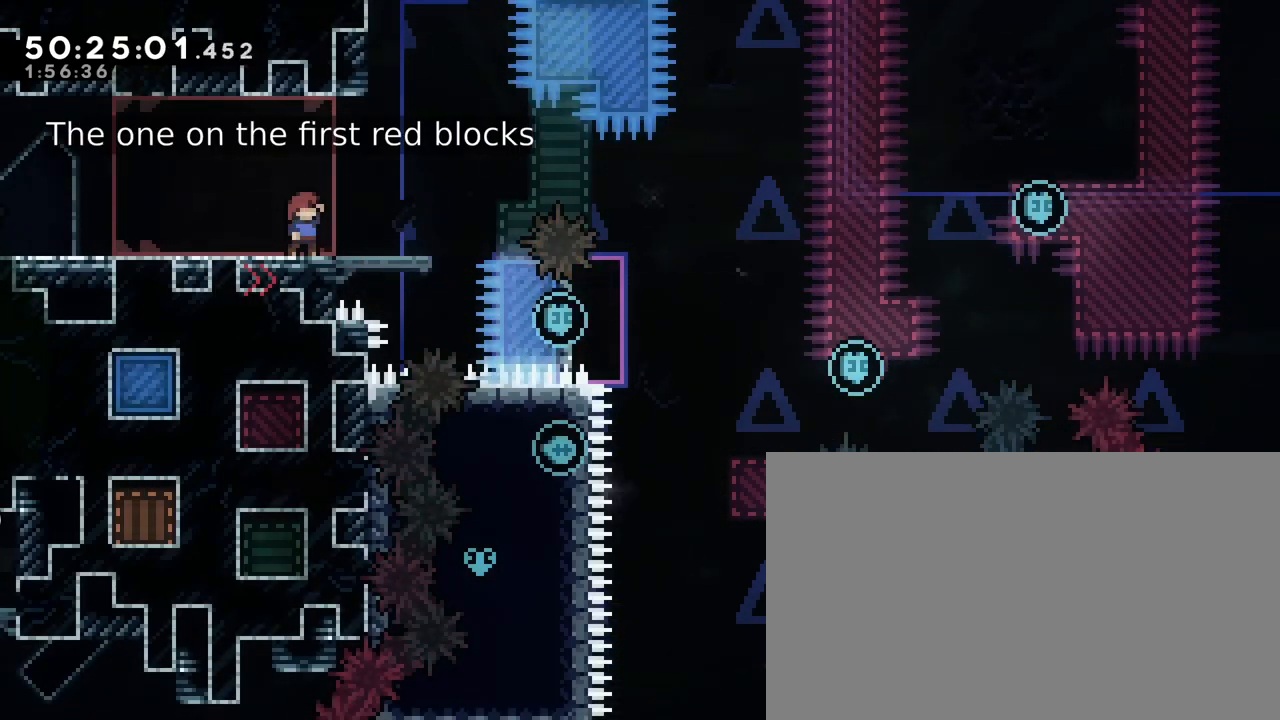
{"buttons": [], "left_stick": "center", "right_stick": "center", "events": []}
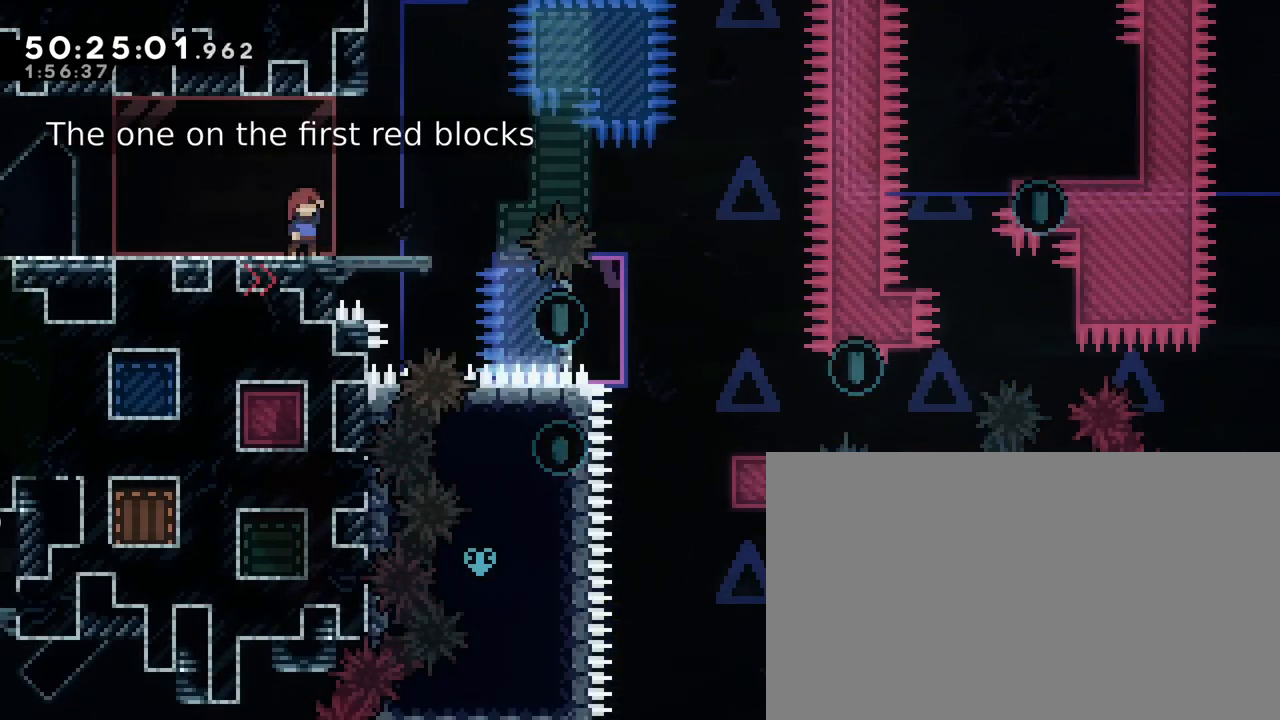
{"buttons": [], "left_stick": "left", "right_stick": "center", "events": [[467, "left_stick", "left"]]}
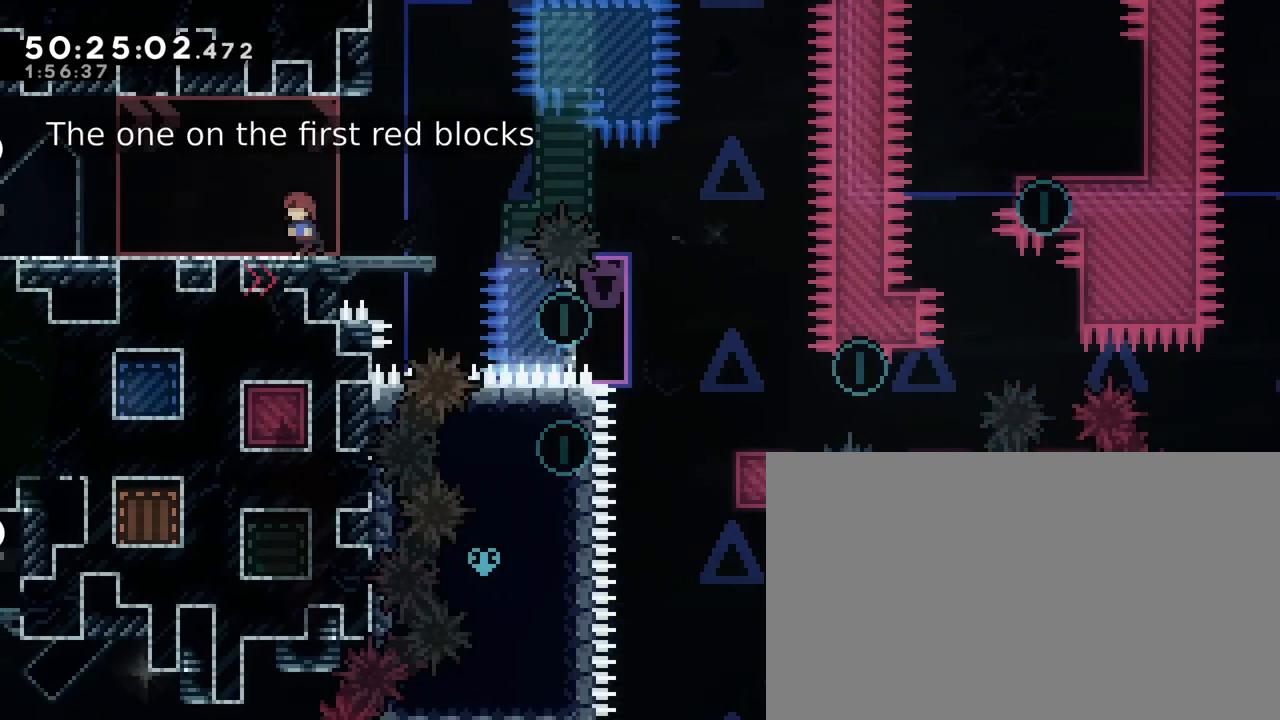
{"buttons": [], "left_stick": "left", "right_stick": "up", "events": [[433, "right_stick", "up"]]}
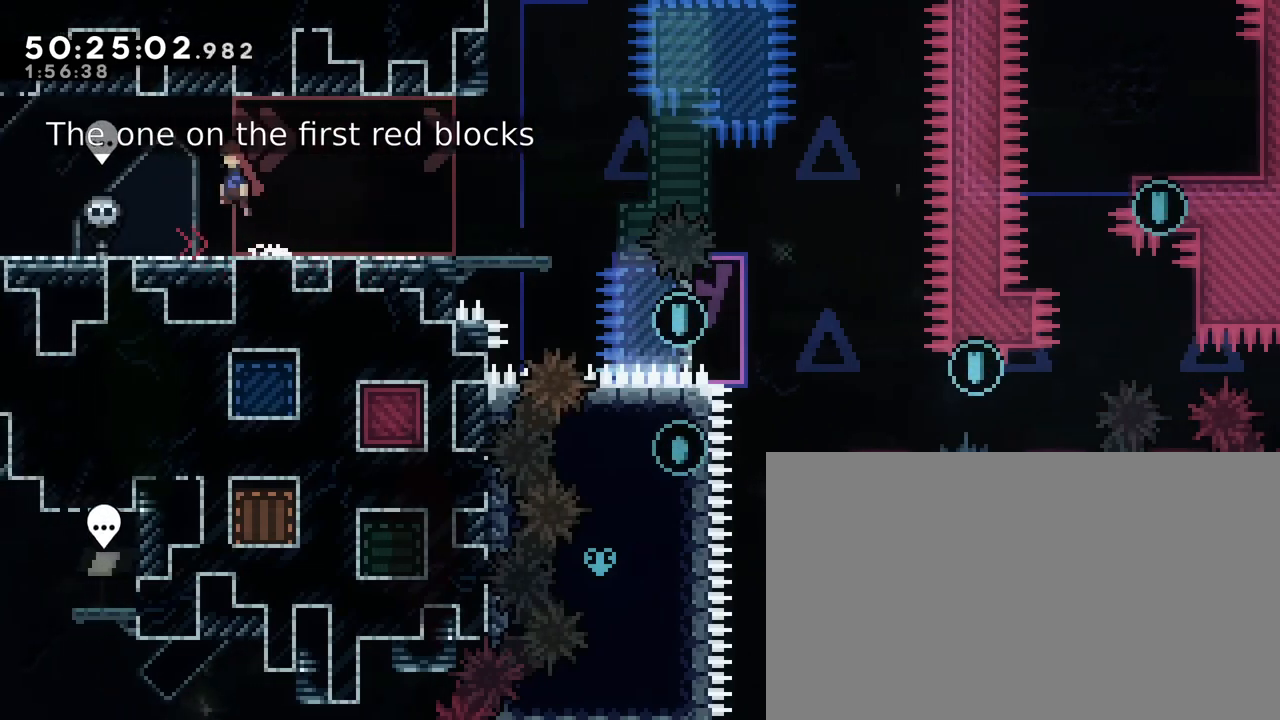
{"buttons": [], "left_stick": "right", "right_stick": "center", "events": [[50, "right_stick", "center"], [133, "left_stick", "center"], [183, "left_stick", "right"], [350, "right_stick", "up"], [450, "right_stick", "center"]]}
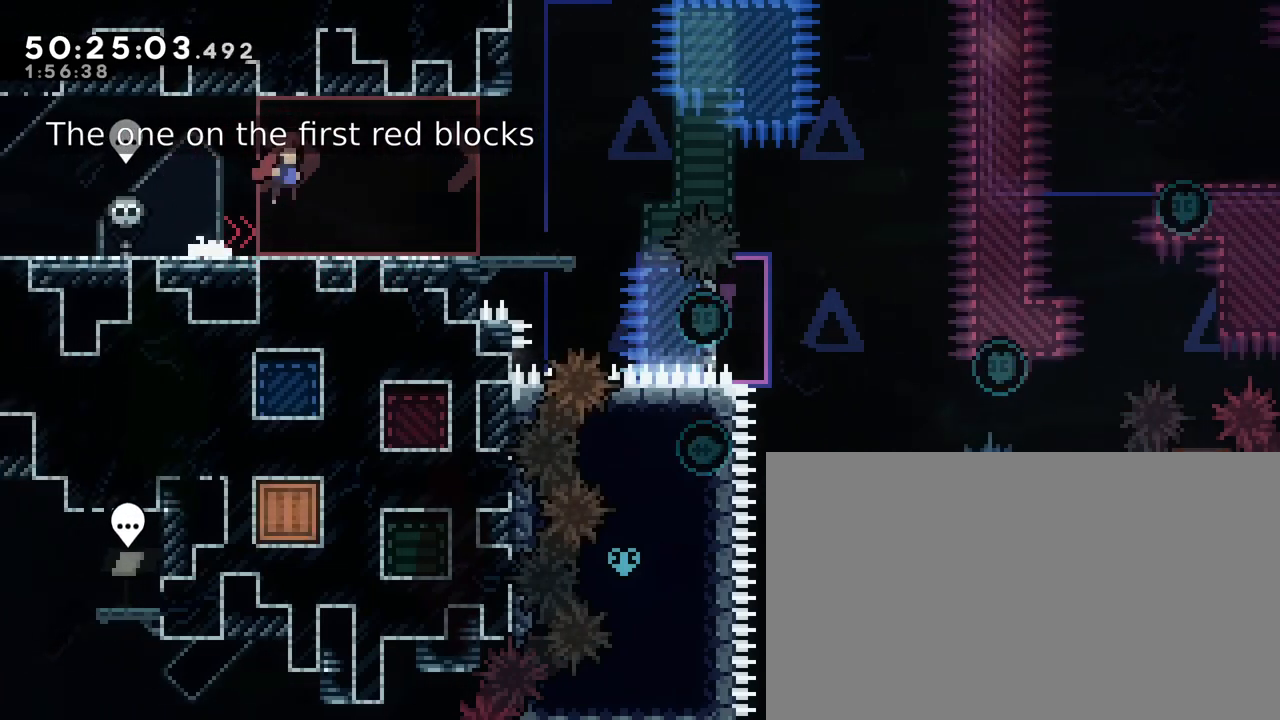
{"buttons": [], "left_stick": "right", "right_stick": "center"}
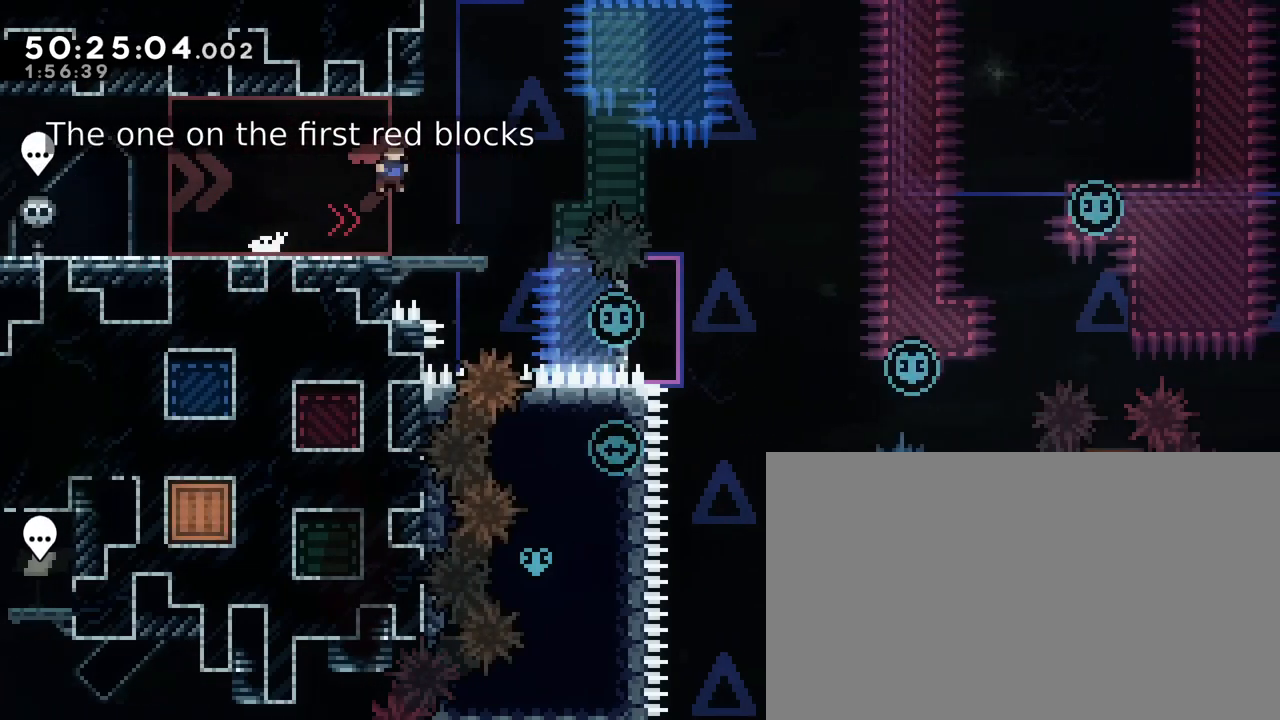
{"buttons": [], "left_stick": "left", "right_stick": "up", "events": [[33, "left_stick", "left"], [117, "DPAD_RIGHT", "down"], [117, "right_stick", "up"], [200, "DPAD_RIGHT", "up"], [217, "right_stick", "center"], [483, "right_stick", "up"]]}
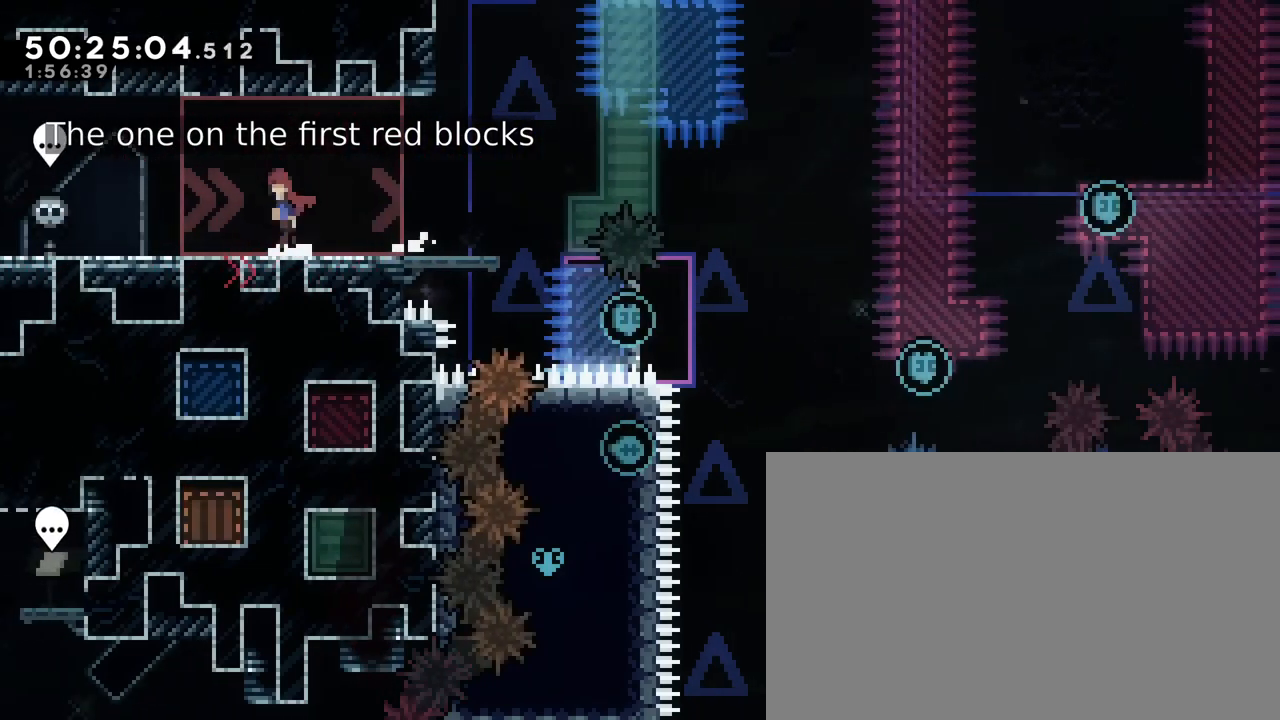
{"buttons": [], "left_stick": "right", "right_stick": "center", "events": [[50, "right_stick", "center"], [217, "left_stick", "right"], [367, "right_stick", "up"], [433, "right_stick", "center"]]}
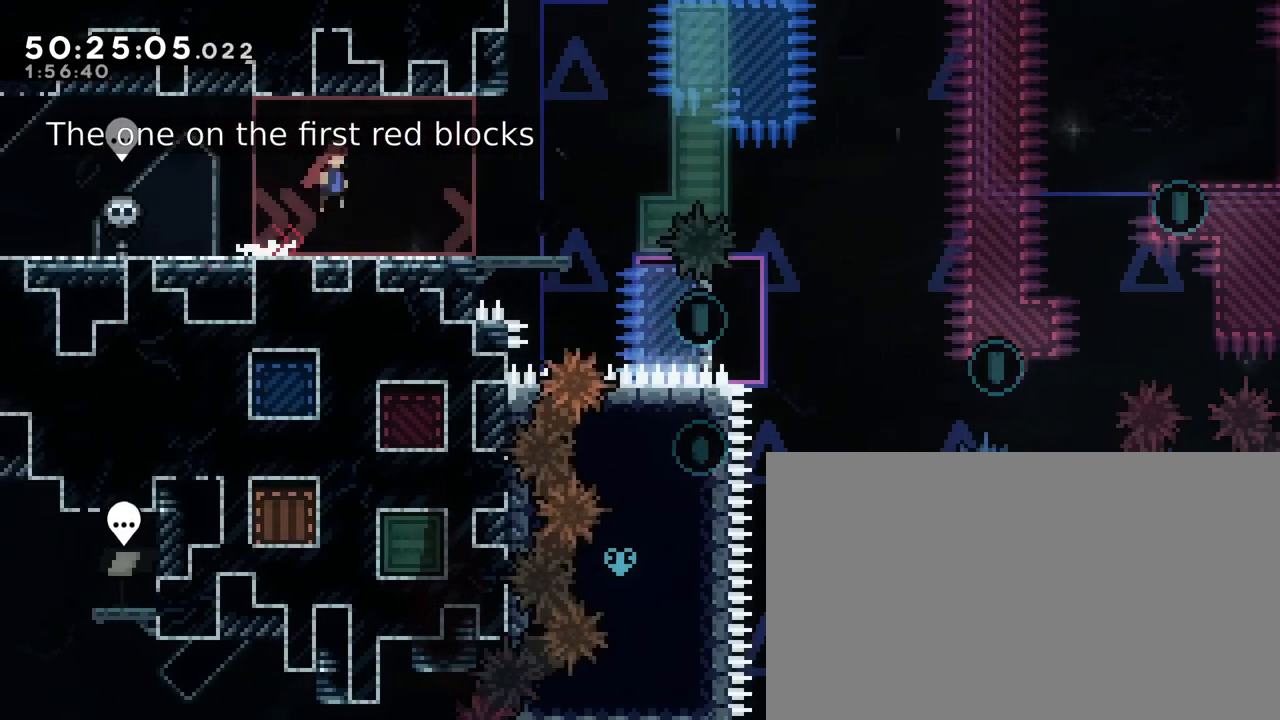
{"buttons": [], "left_stick": "left", "right_stick": "center", "events": [[167, "left_stick", "center"], [450, "left_stick", "left"]]}
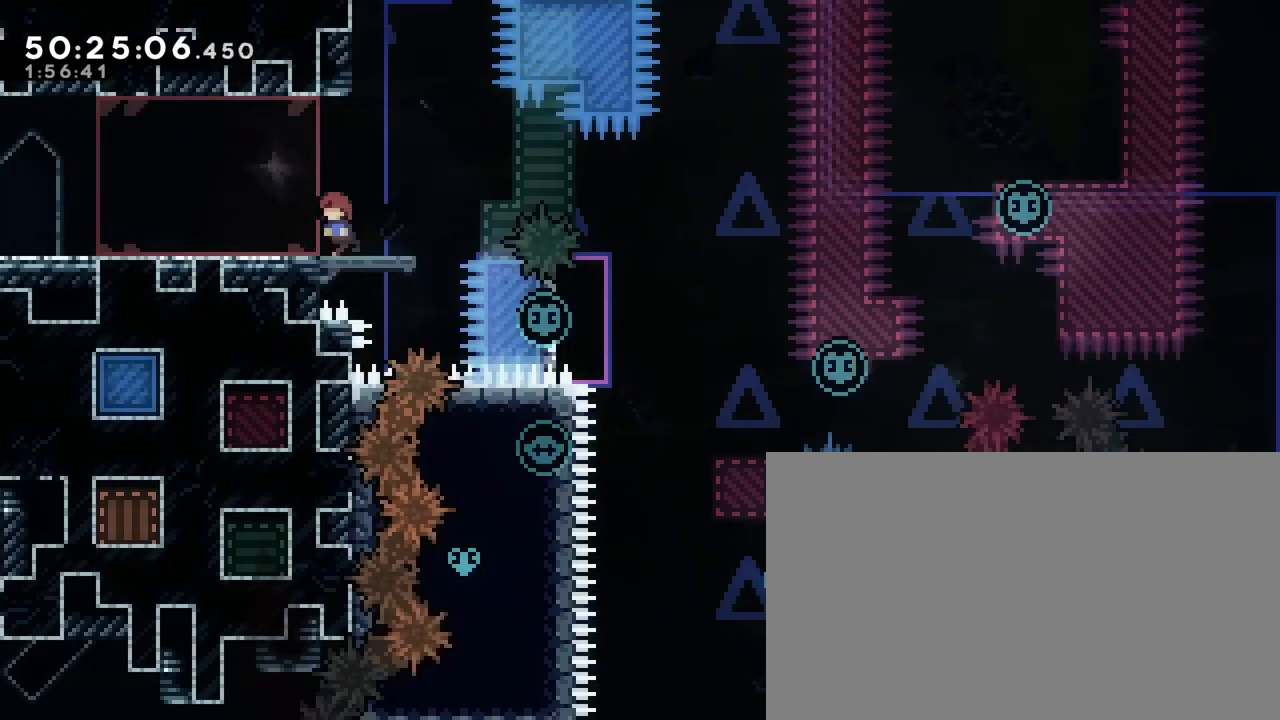
{"buttons": [], "left_stick": "center", "right_stick": "center", "events": [[133, "left_stick", "center"], [367, "left_stick", "right"], [500, "left_stick", "center"]]}
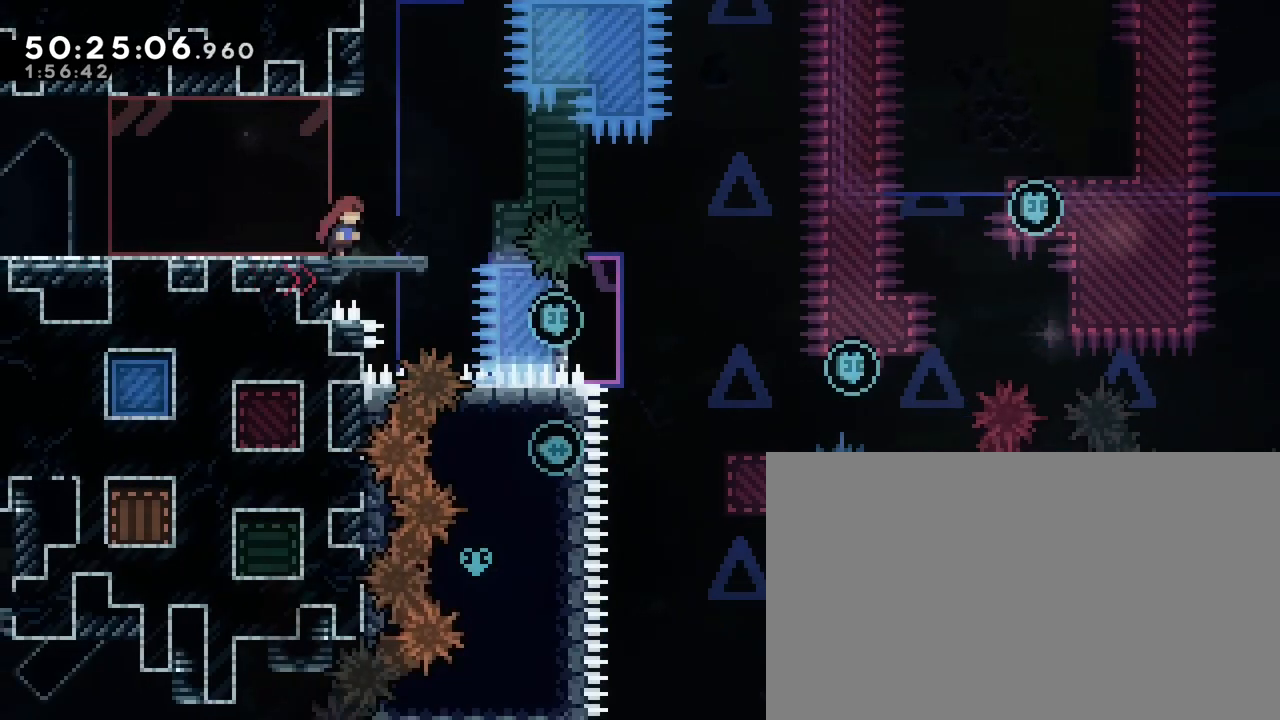
{"buttons": [], "left_stick": "center", "right_stick": "center", "events": []}
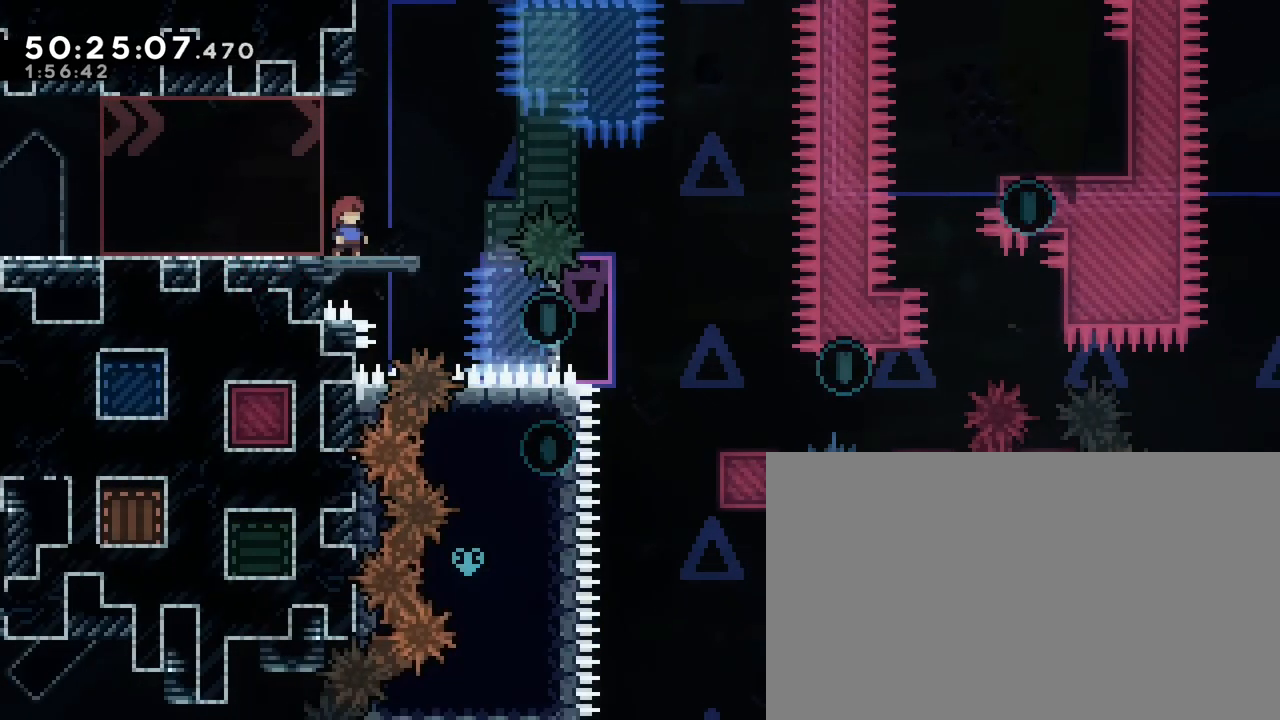
{"buttons": [], "left_stick": "center", "right_stick": "center", "events": []}
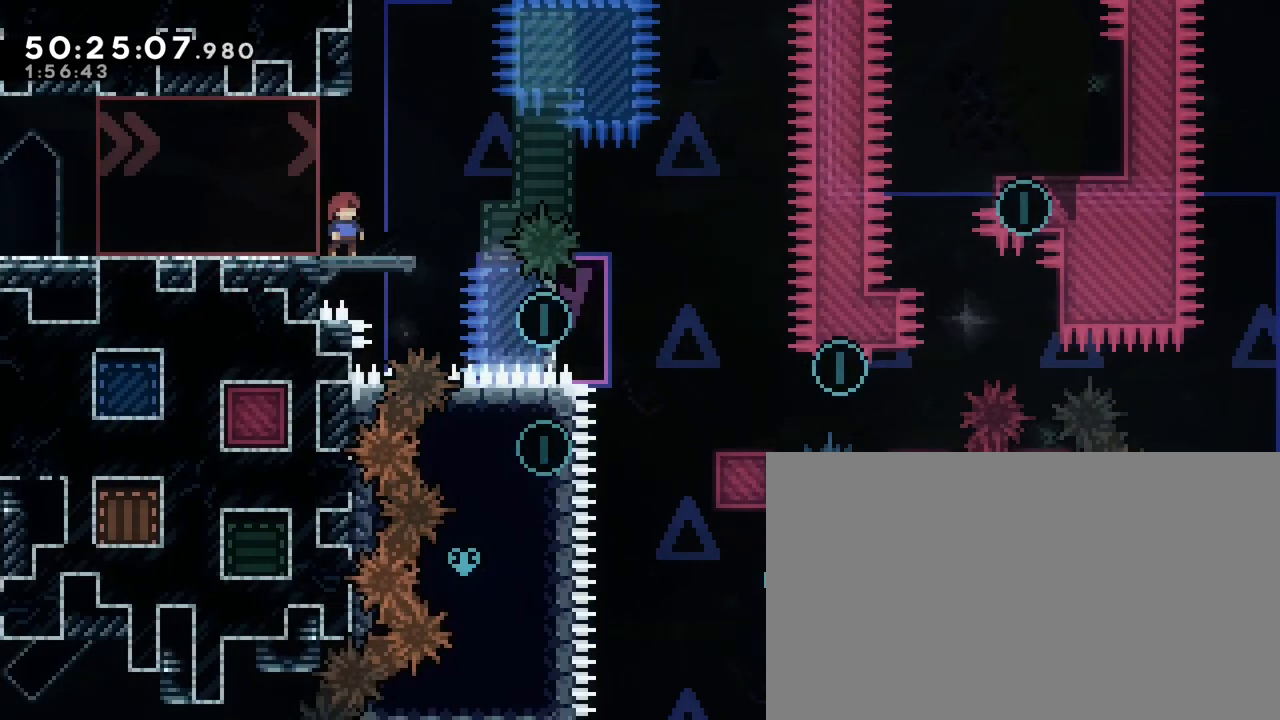
{"buttons": [], "left_stick": "center", "right_stick": "center", "events": []}
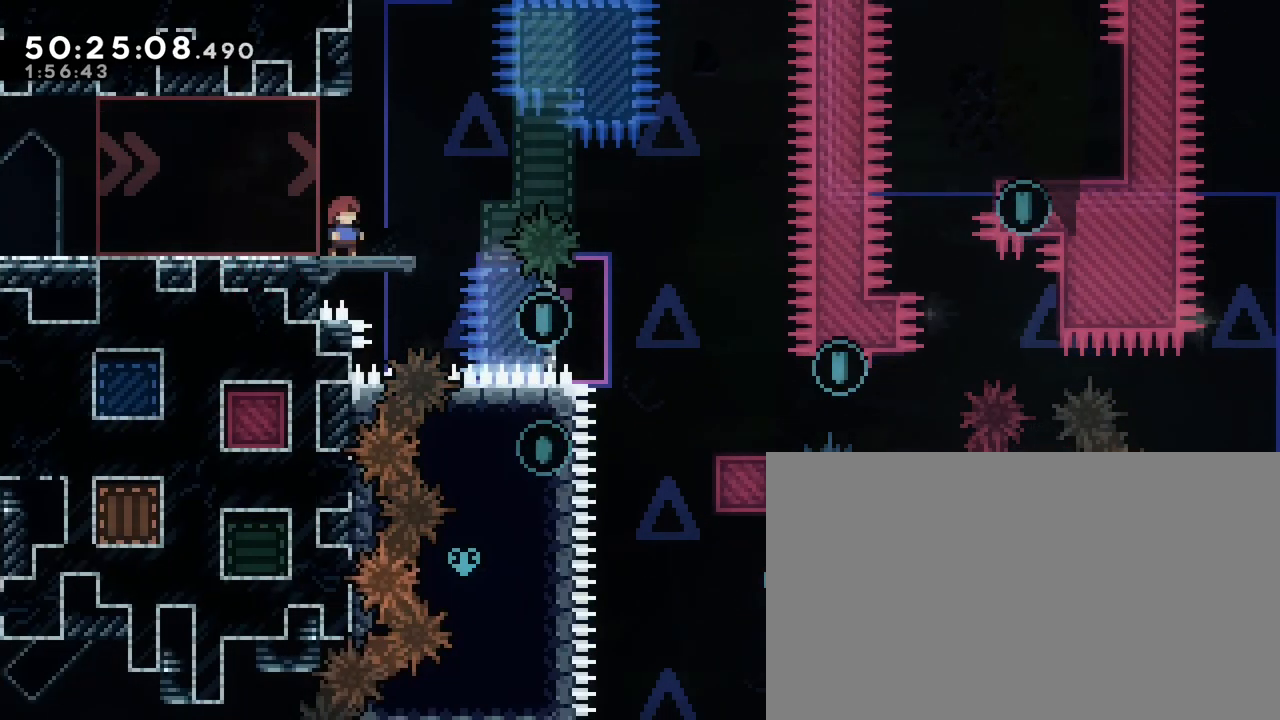
{"buttons": [], "left_stick": "right", "right_stick": "center", "events": [[217, "left_stick", "right"], [333, "left_stick", "center"], [417, "left_stick", "right"]]}
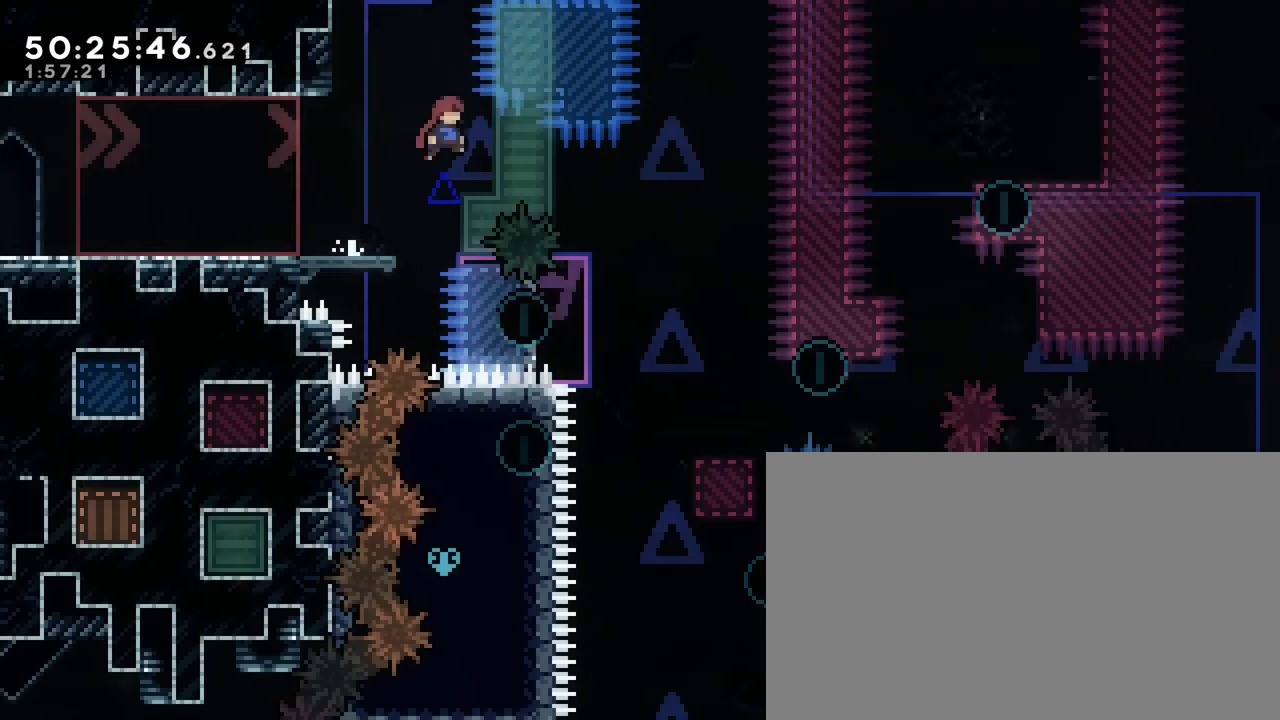
{"buttons": [], "left_stick": "center", "right_stick": "center", "events": [[50, "left_stick", "center"]]}
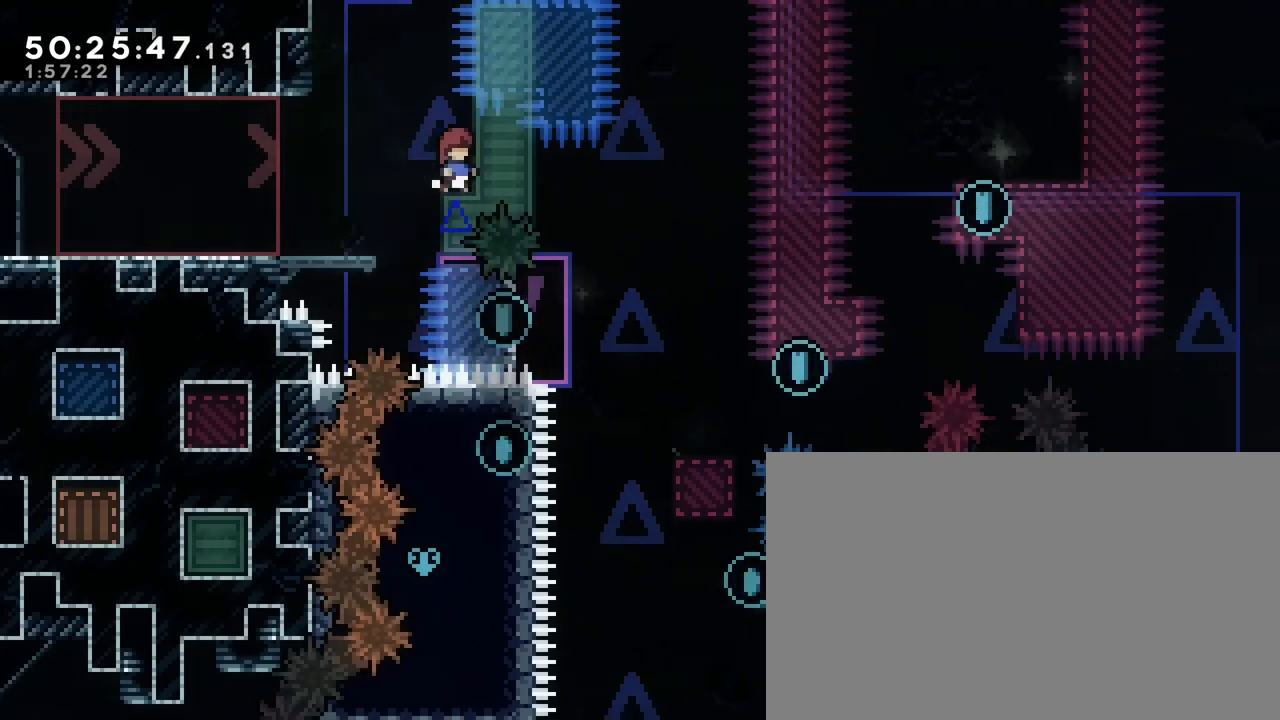
{"buttons": [], "left_stick": "center", "right_stick": "center", "events": []}
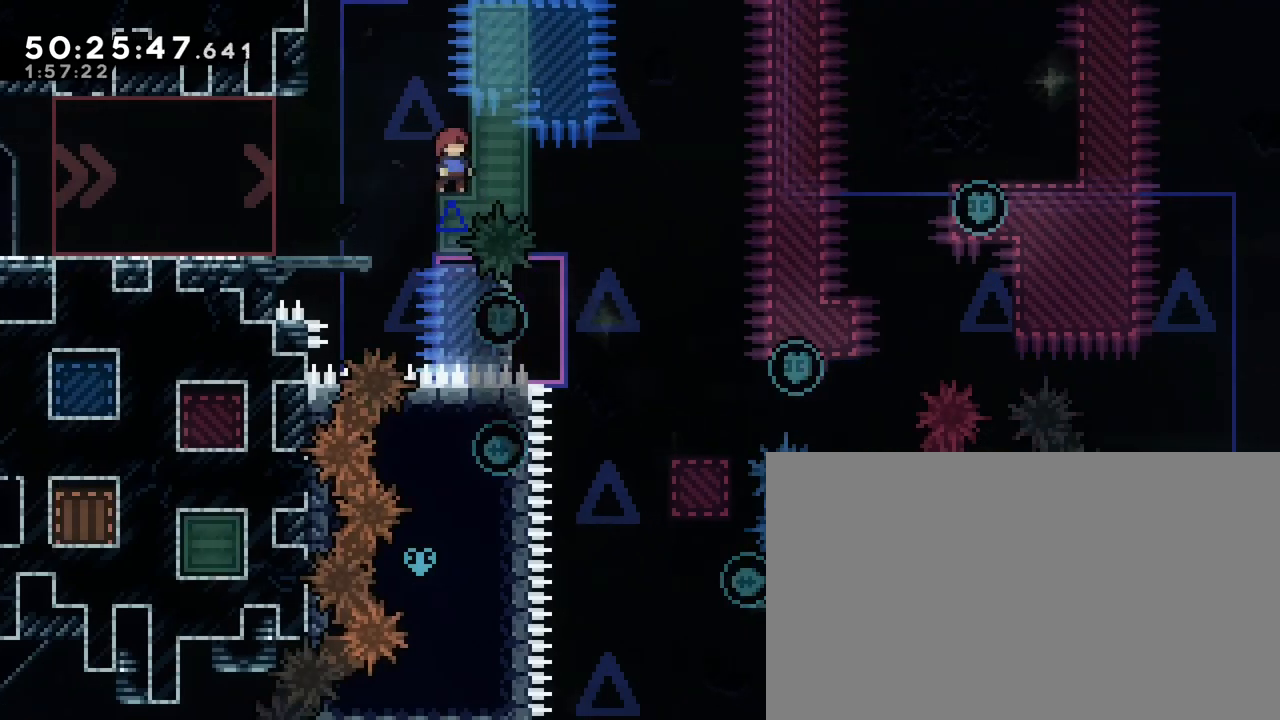
{"buttons": [], "left_stick": "center", "right_stick": "up", "events": [[500, "right_stick", "up"]]}
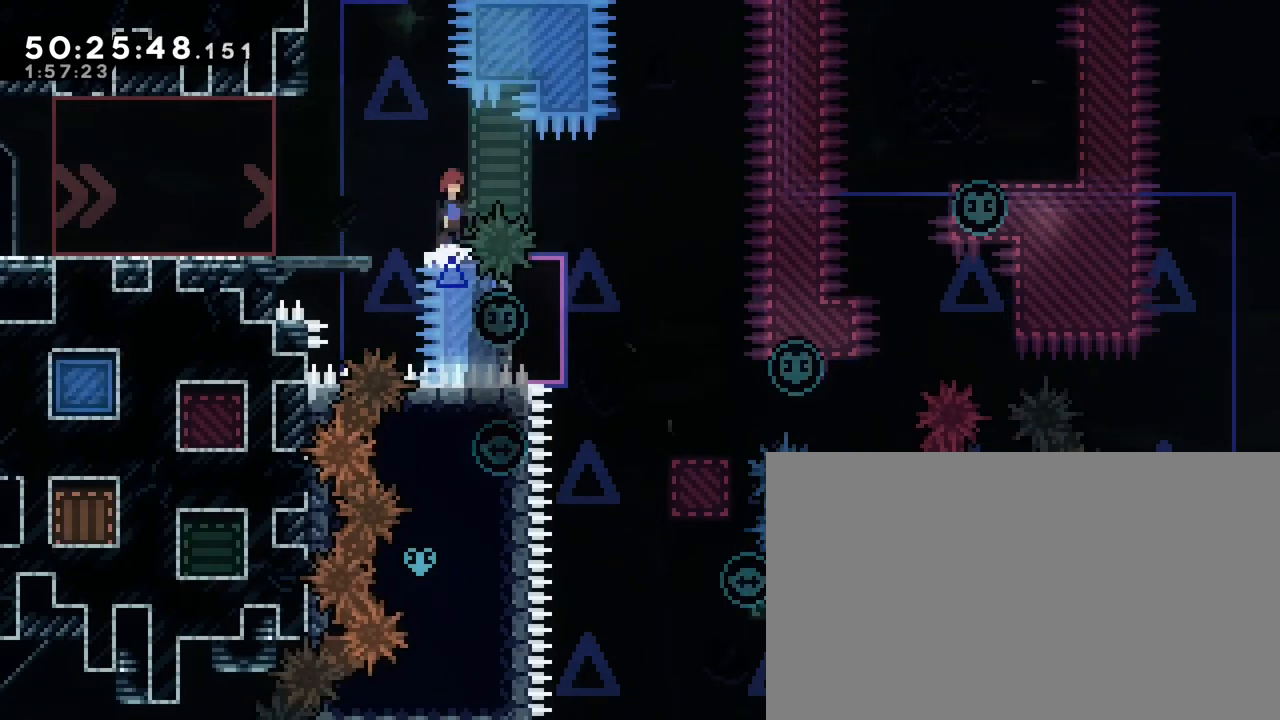
{"buttons": [], "left_stick": "left", "right_stick": "center", "events": [[50, "left_stick", "right"], [133, "right_stick", "center"], [317, "left_stick", "center"], [467, "left_stick", "left"]]}
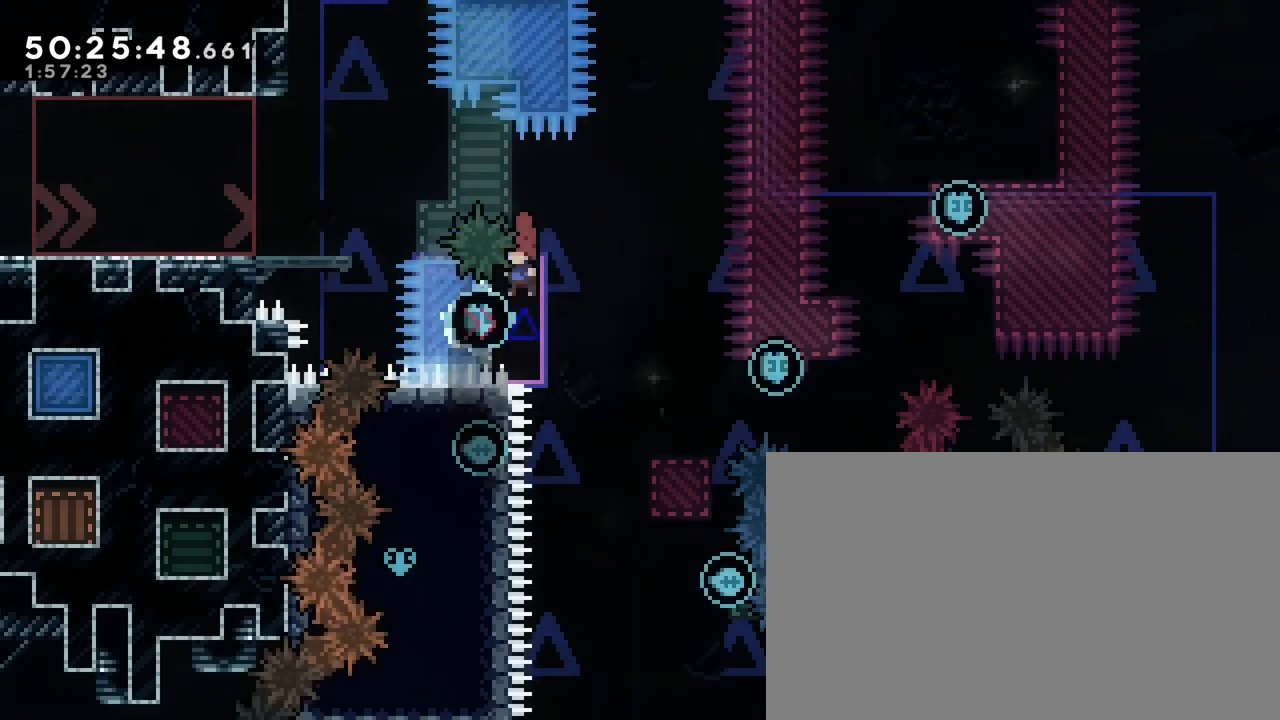
{"buttons": [], "left_stick": "down-right", "right_stick": "center", "events": [[117, "left_stick", "right"], [117, "right_stick", "up"], [217, "right_stick", "center"], [450, "left_stick", "down-right"]]}
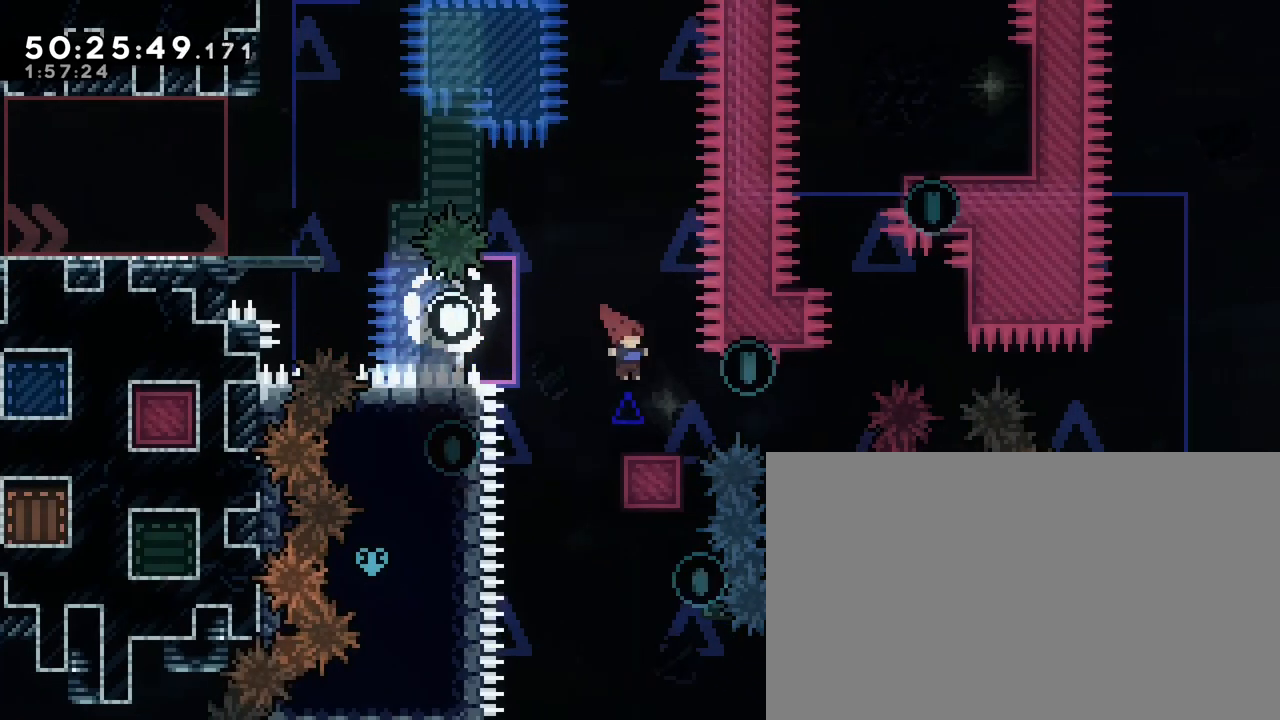
{"buttons": [], "left_stick": "right", "right_stick": "center", "events": [[133, "right_stick", "up"], [217, "right_stick", "center"], [333, "left_stick", "right"]]}
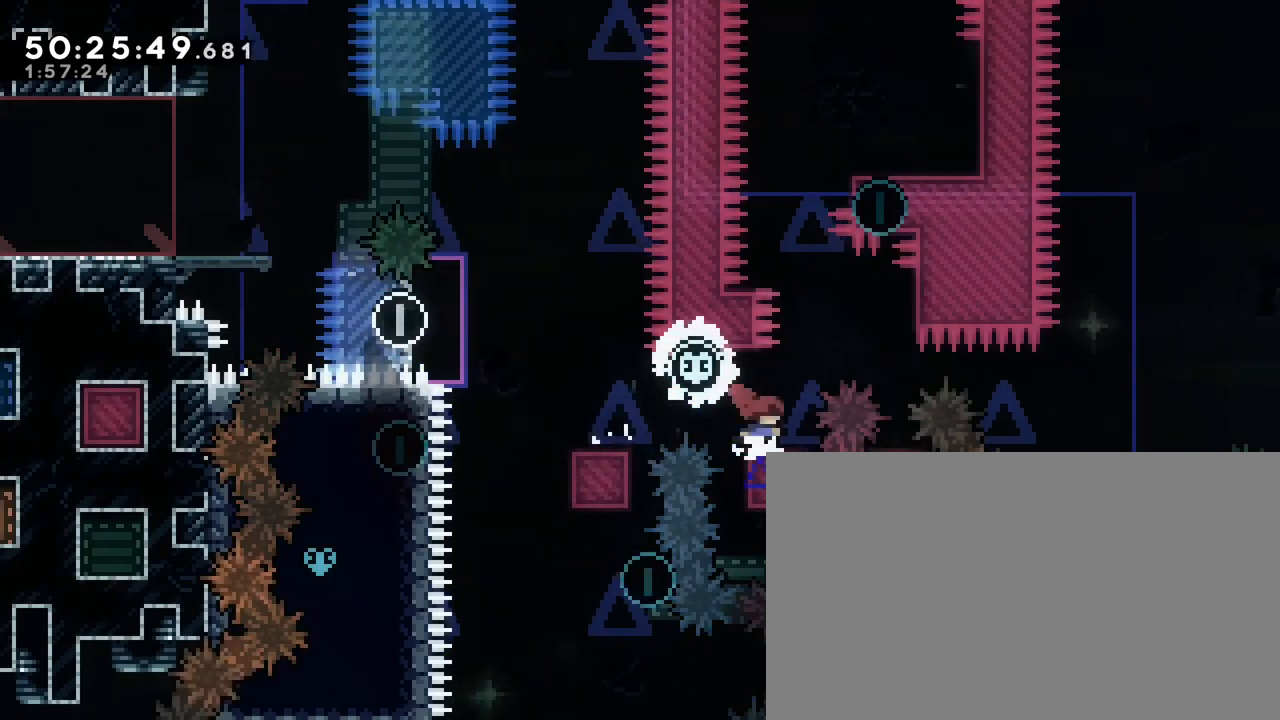
{"buttons": [], "left_stick": "center", "right_stick": "center", "events": [[33, "right_stick", "up"], [350, "right_stick", "down-right"], [417, "left_stick", "center"], [467, "right_stick", "center"]]}
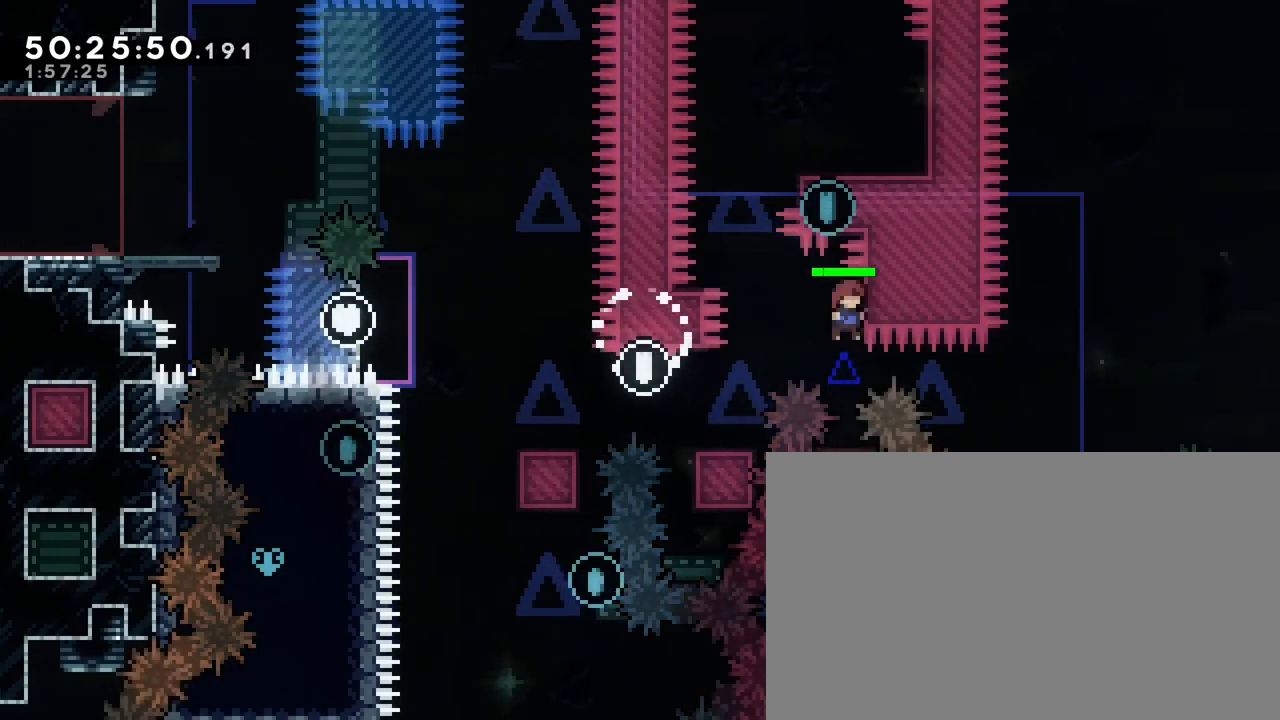
{"buttons": [], "left_stick": "center", "right_stick": "up", "events": [[450, "right_stick", "up"]]}
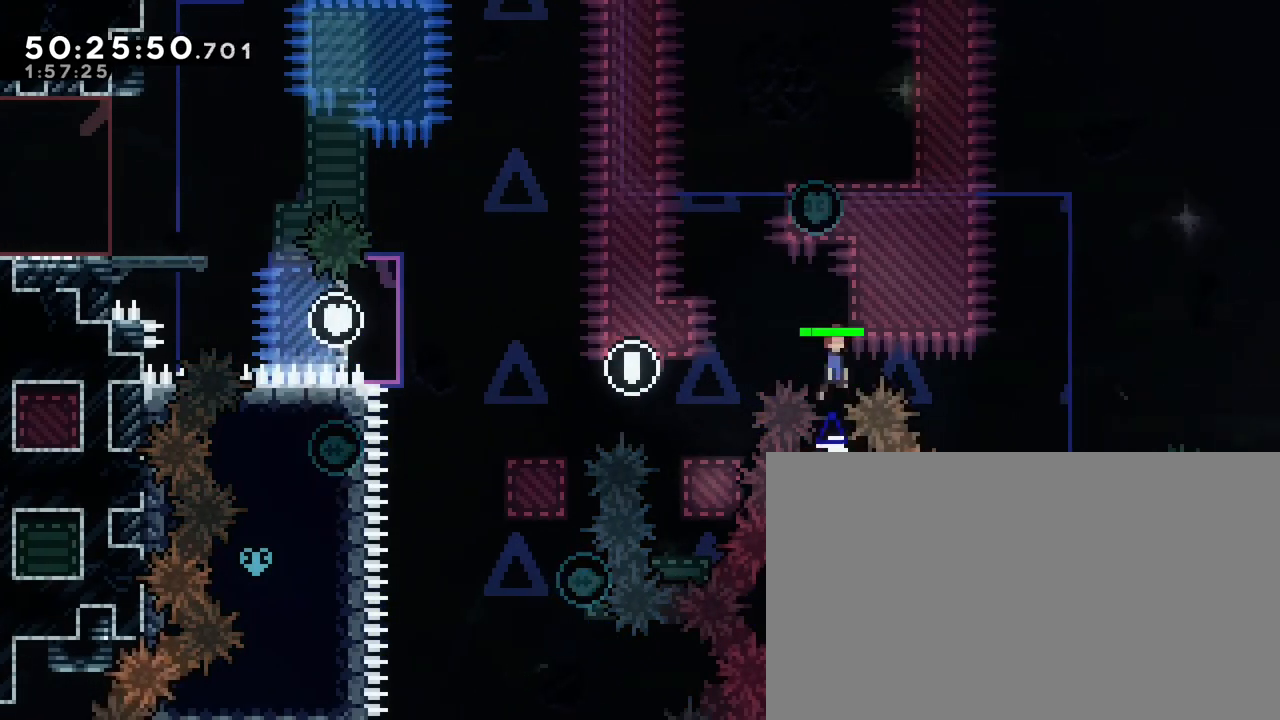
{"buttons": [], "left_stick": "left", "right_stick": "up", "events": [[150, "left_stick", "left"]]}
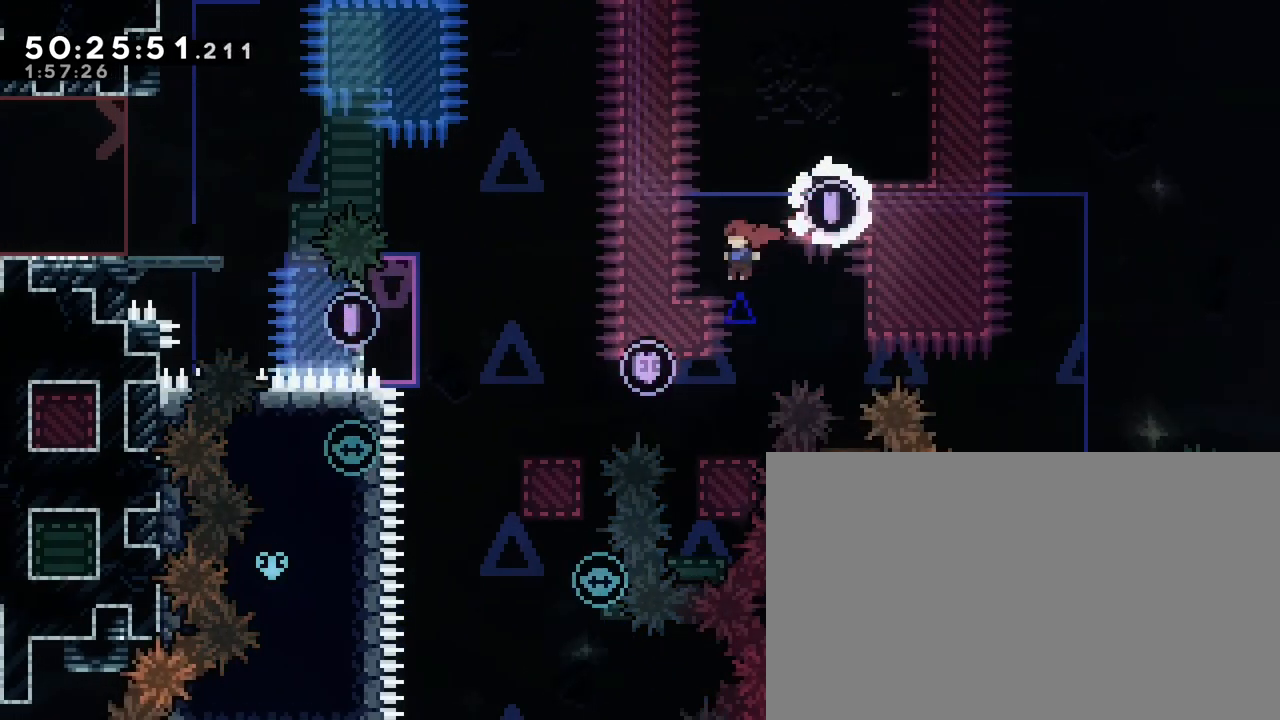
{"buttons": [], "left_stick": "center", "right_stick": "up", "events": [[50, "left_stick", "center"], [283, "right_stick", "center"], [483, "right_stick", "up"]]}
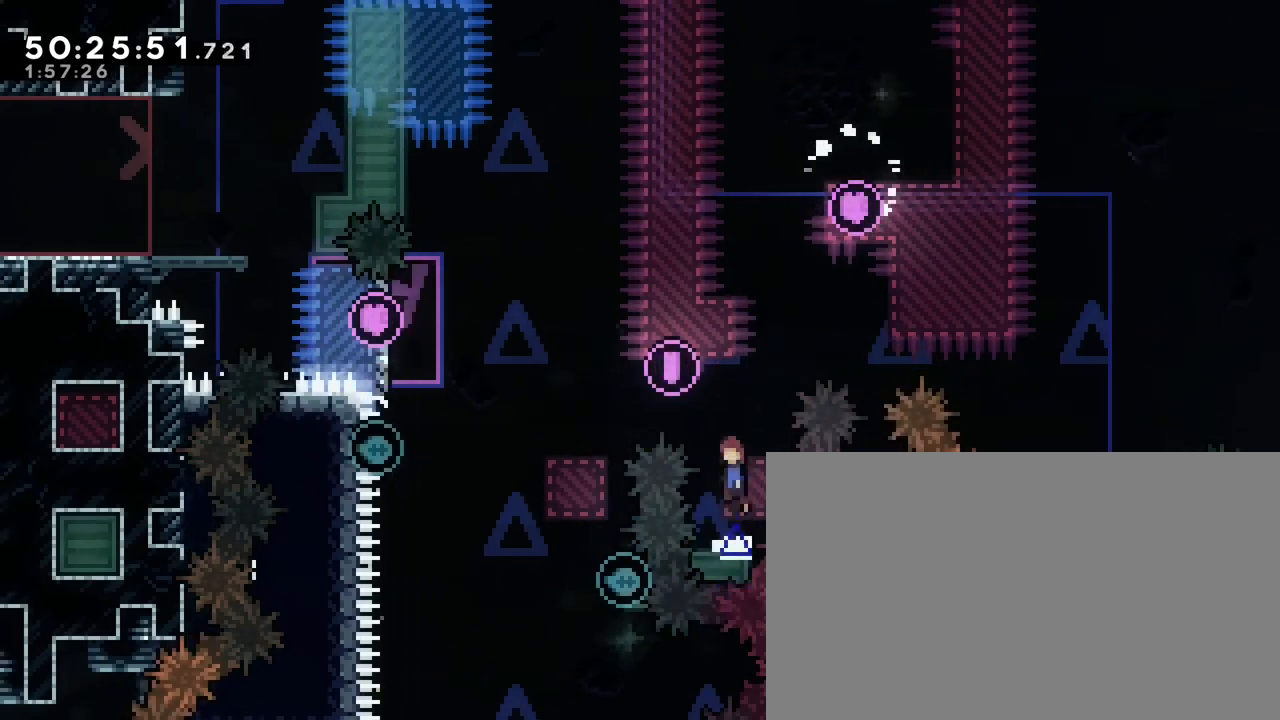
{"buttons": [], "left_stick": "center", "right_stick": "up", "events": [[33, "left_stick", "left"], [483, "left_stick", "center"]]}
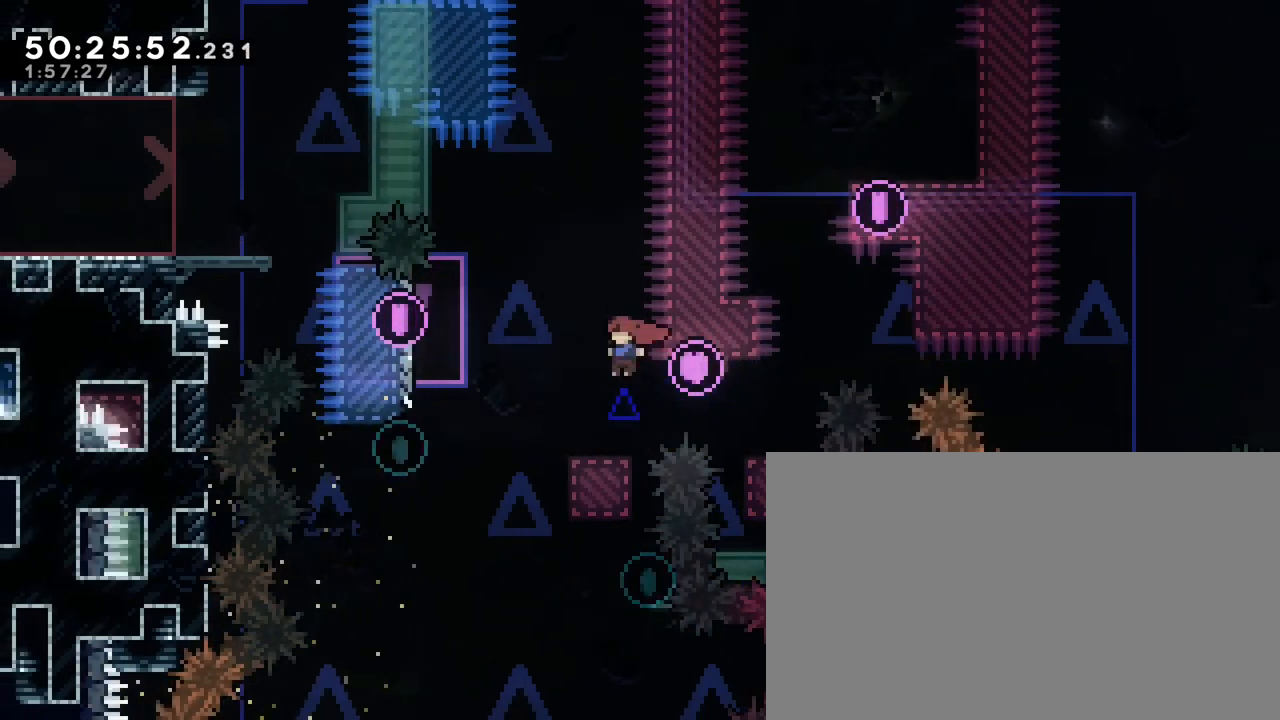
{"buttons": [], "left_stick": "left", "right_stick": "up", "events": [[17, "right_stick", "center"], [233, "left_stick", "right"], [383, "left_stick", "left"], [383, "right_stick", "up"]]}
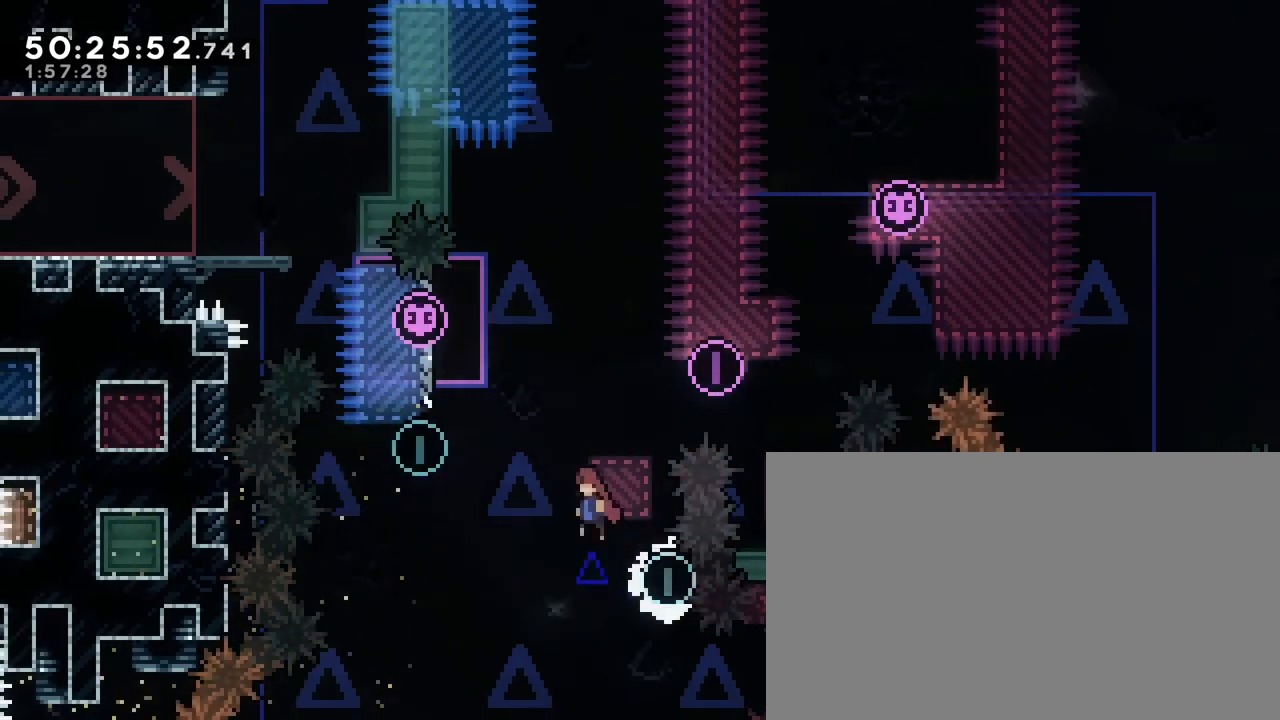
{"buttons": [], "left_stick": "up", "right_stick": "down-left", "events": [[400, "right_stick", "center"], [450, "left_stick", "up"], [450, "right_stick", "down-left"]]}